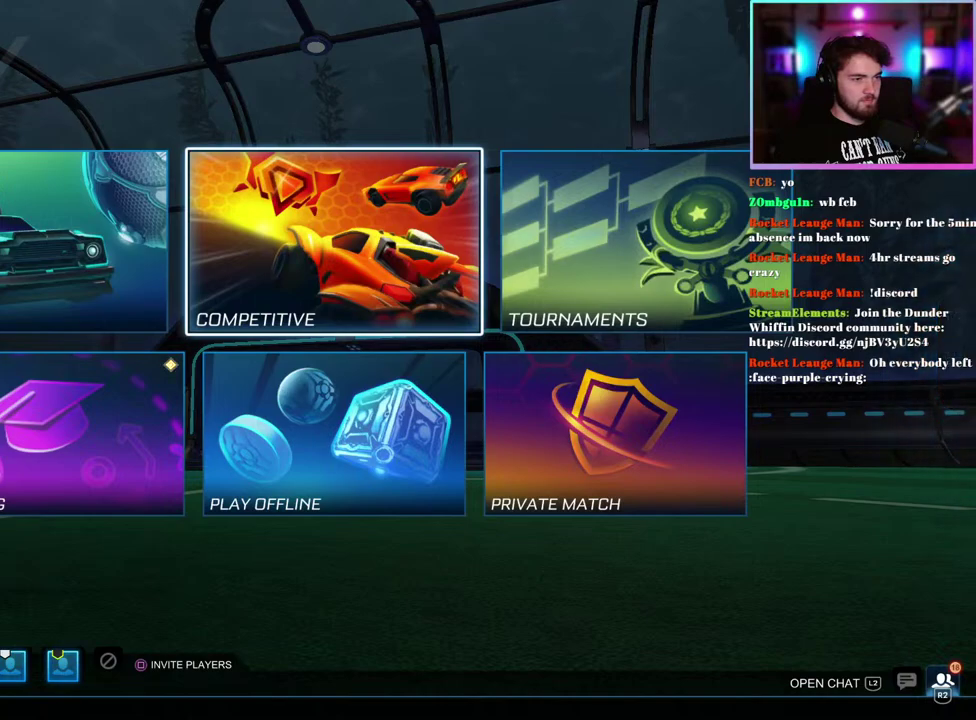
Gameplay with a controller (PlayStation layout); each line is a JSON object with the inputs held at the frame after it. "events" lists button and stick changes between this image and that frame as [ms after this image, input, new state], when the widget could be followed in between. This document gives stick clicks only as held states, not as events. Not read: right_stick.
{"buttons": [], "left_stick": "center", "events": [[233, "DPAD_LEFT", "down"], [333, "DPAD_LEFT", "up"]]}
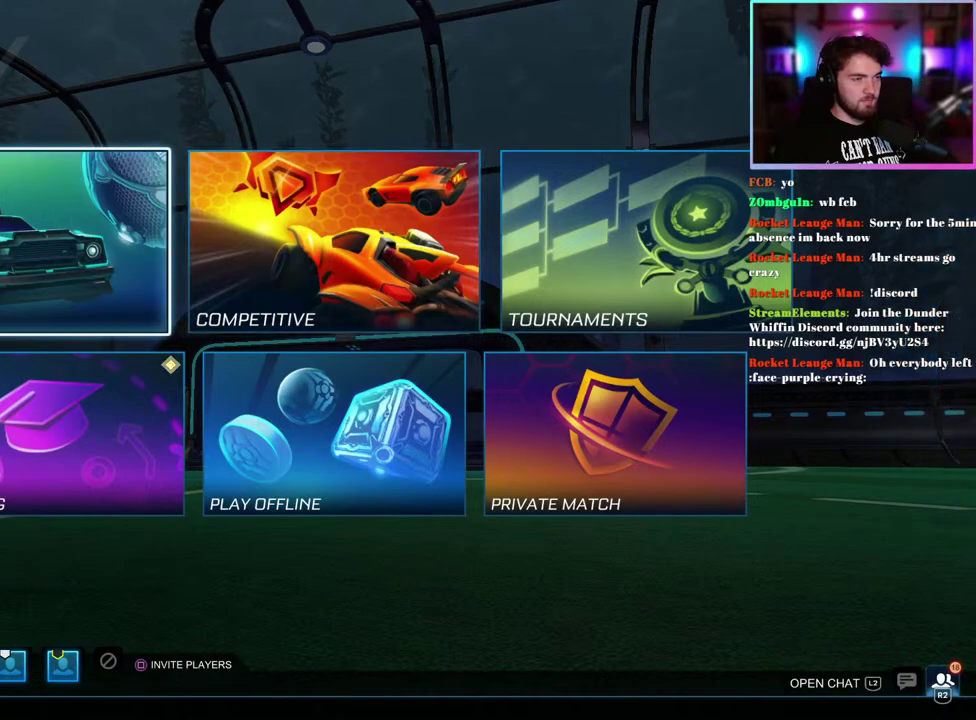
{"buttons": [], "left_stick": "center", "events": []}
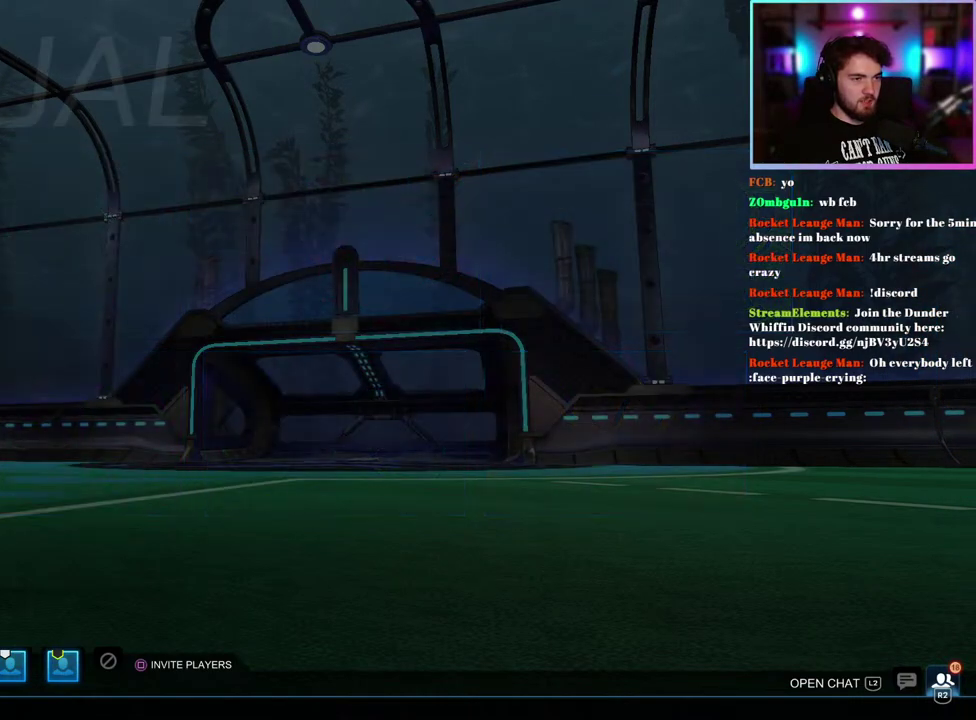
{"buttons": [], "left_stick": "center", "events": []}
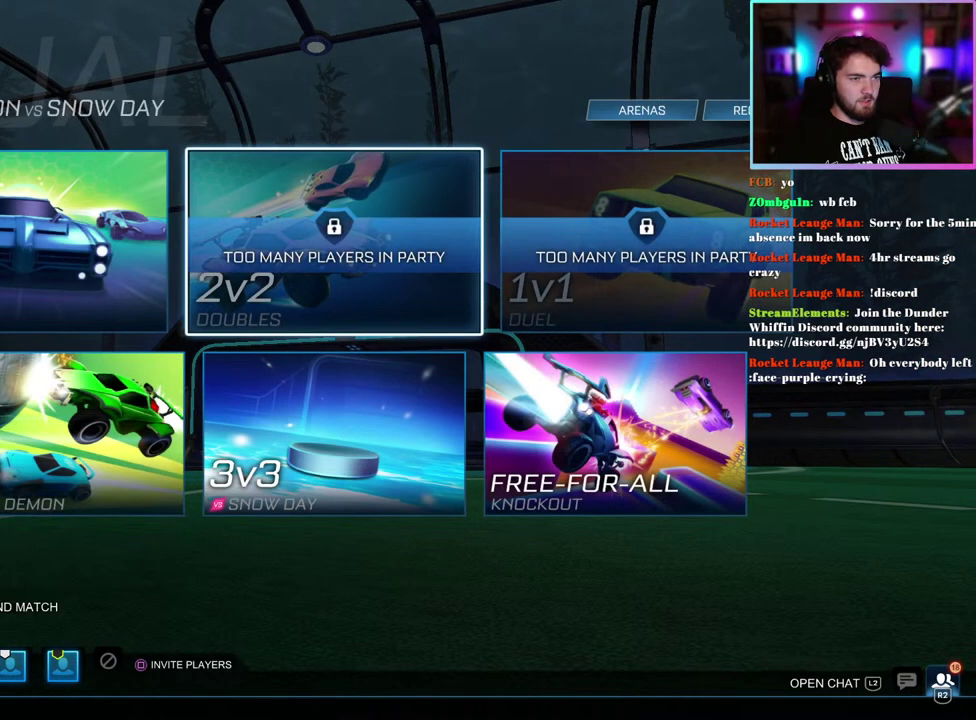
{"buttons": [], "left_stick": "center", "events": [[100, "DPAD_LEFT", "down"], [217, "DPAD_LEFT", "up"]]}
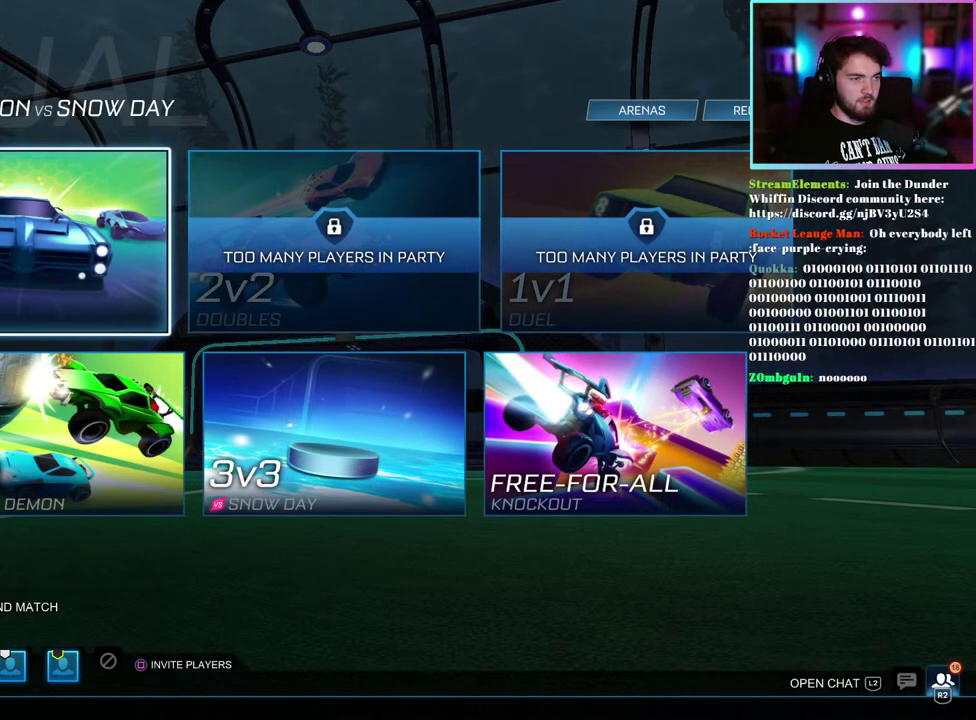
{"buttons": [], "left_stick": "center", "events": []}